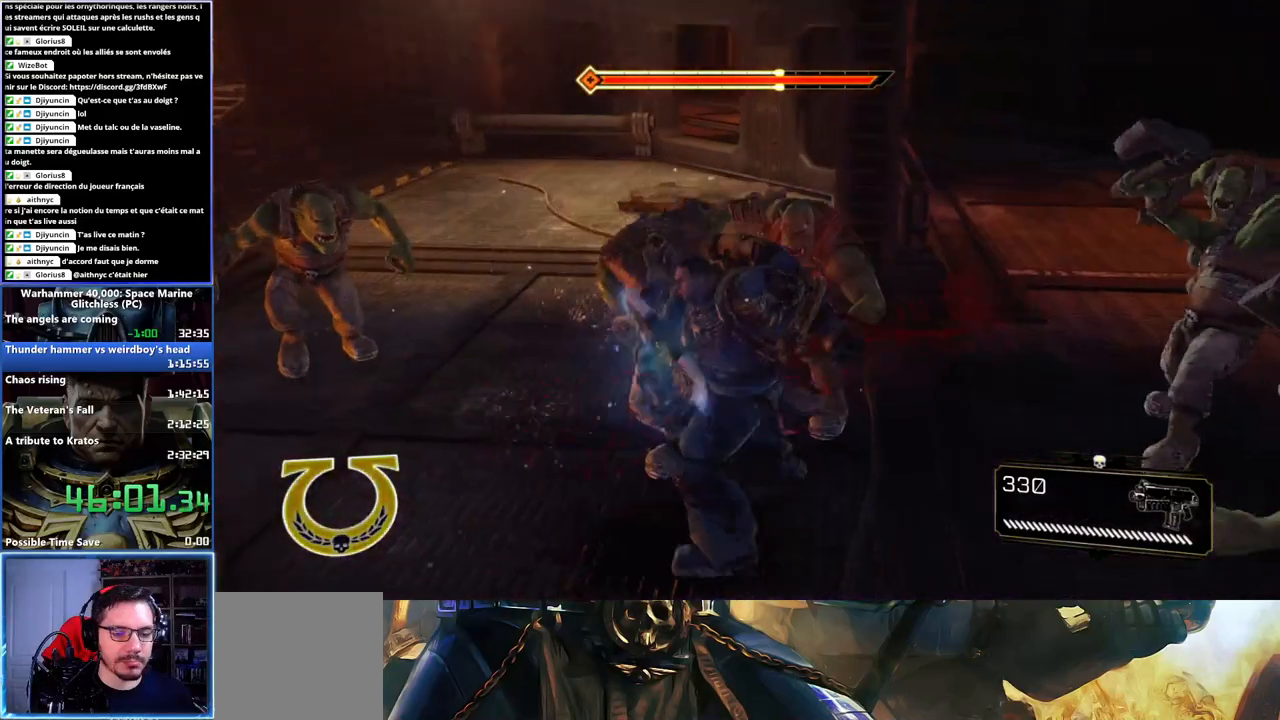
Gameplay with a controller (Xbox layout); each line is a JSON object with the inputs held at the frame after it. "events" lists button and stick changes between this image and that frame as [ms after this image, input, new state], when the widget could be followed in between.
{"buttons": [], "left_stick": "up-right", "right_stick": "center", "events": [[83, "X", "up"], [100, "A", "up"], [133, "A", "down"], [167, "X", "down"], [250, "A", "up"], [250, "X", "up"], [383, "A", "down"], [383, "X", "down"], [467, "A", "up"], [467, "X", "up"]]}
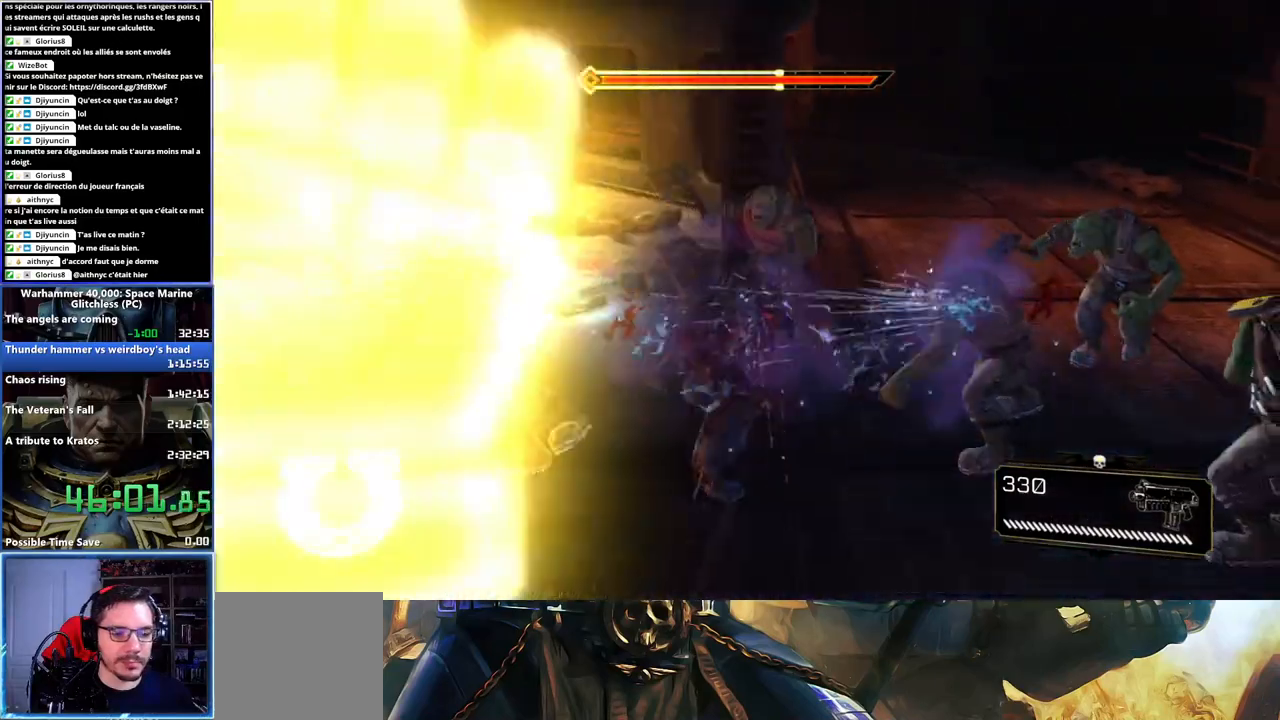
{"buttons": [], "left_stick": "up-right", "right_stick": "center", "events": [[217, "right_stick", "up-right"], [417, "right_stick", "center"]]}
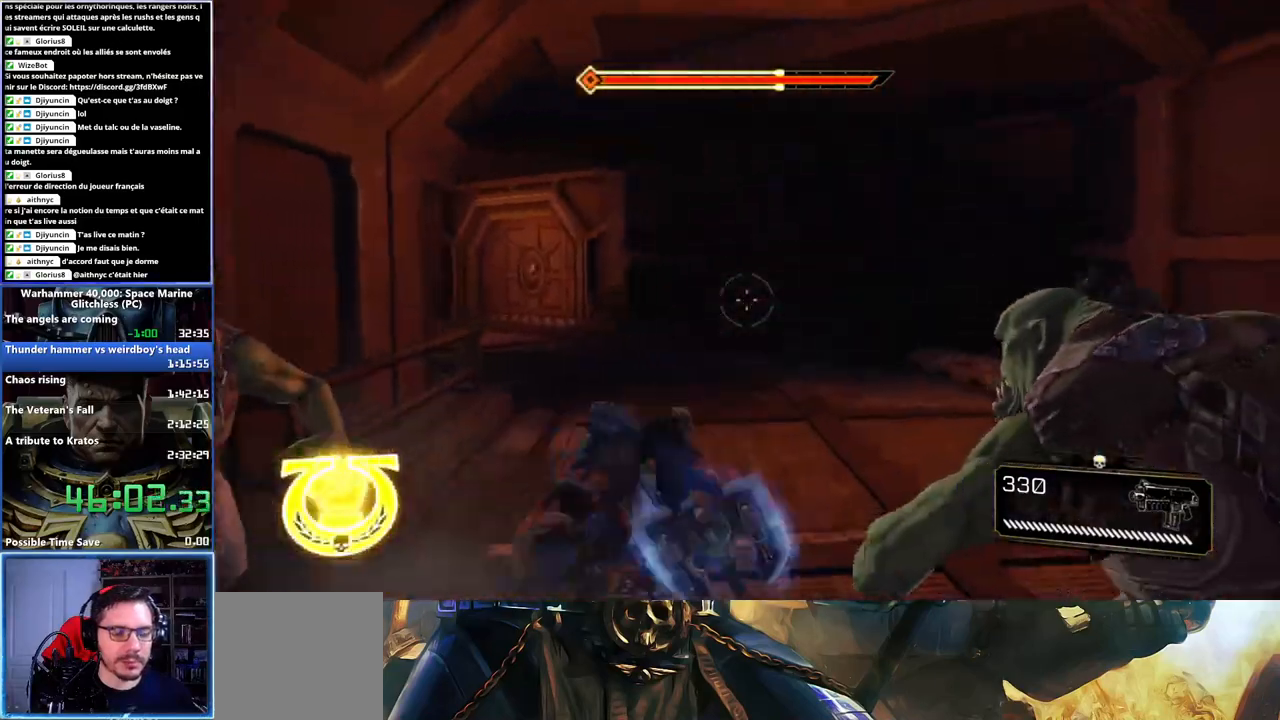
{"buttons": ["DPAD_LEFT"], "left_stick": "up", "right_stick": "center", "events": [[117, "left_stick", "up"], [467, "DPAD_LEFT", "down"]]}
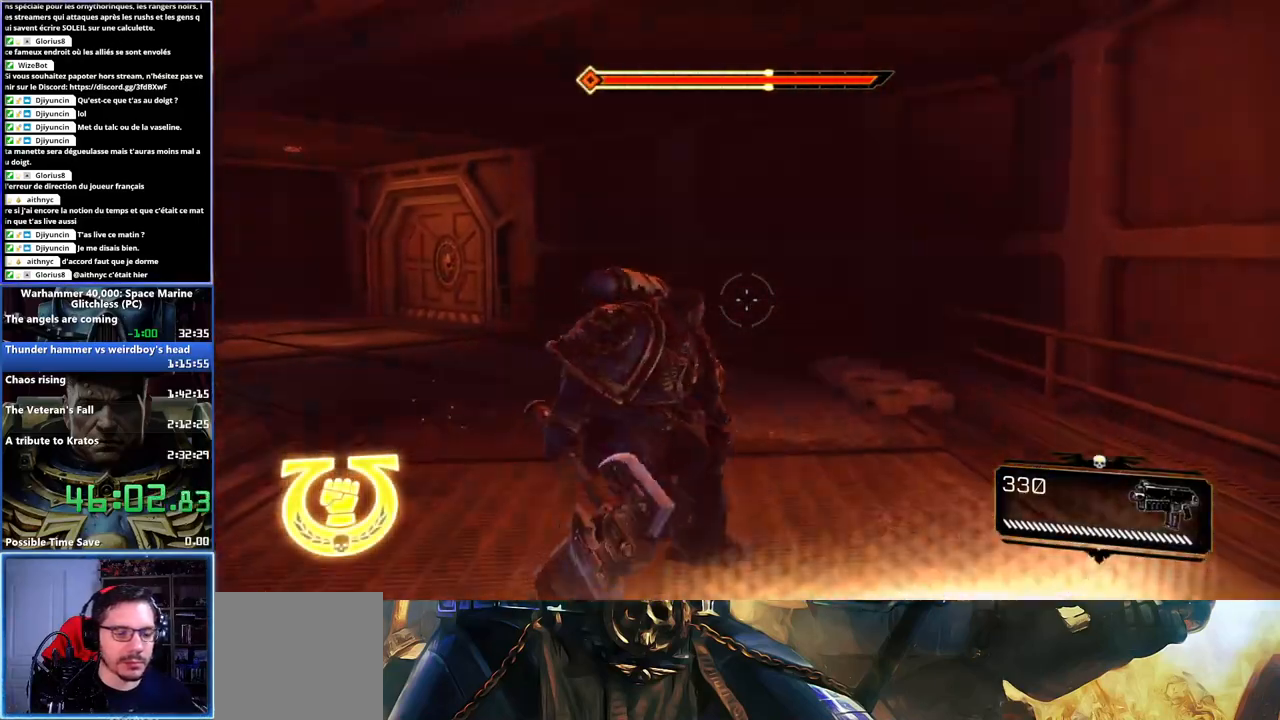
{"buttons": [], "left_stick": "up", "right_stick": "left", "events": [[50, "DPAD_LEFT", "up"], [367, "right_stick", "left"]]}
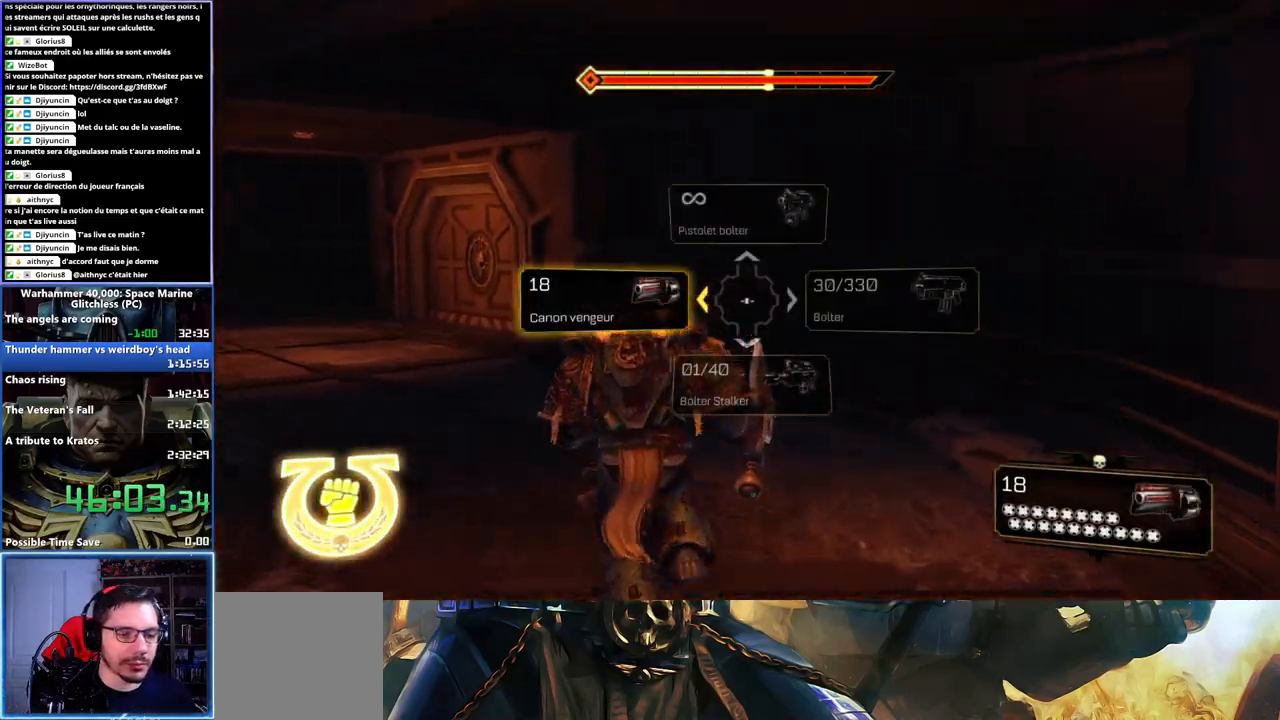
{"buttons": ["L3"], "left_stick": "up-right", "right_stick": "center", "events": [[383, "left_stick", "up-right"], [400, "right_stick", "center"], [450, "L3", "down"]]}
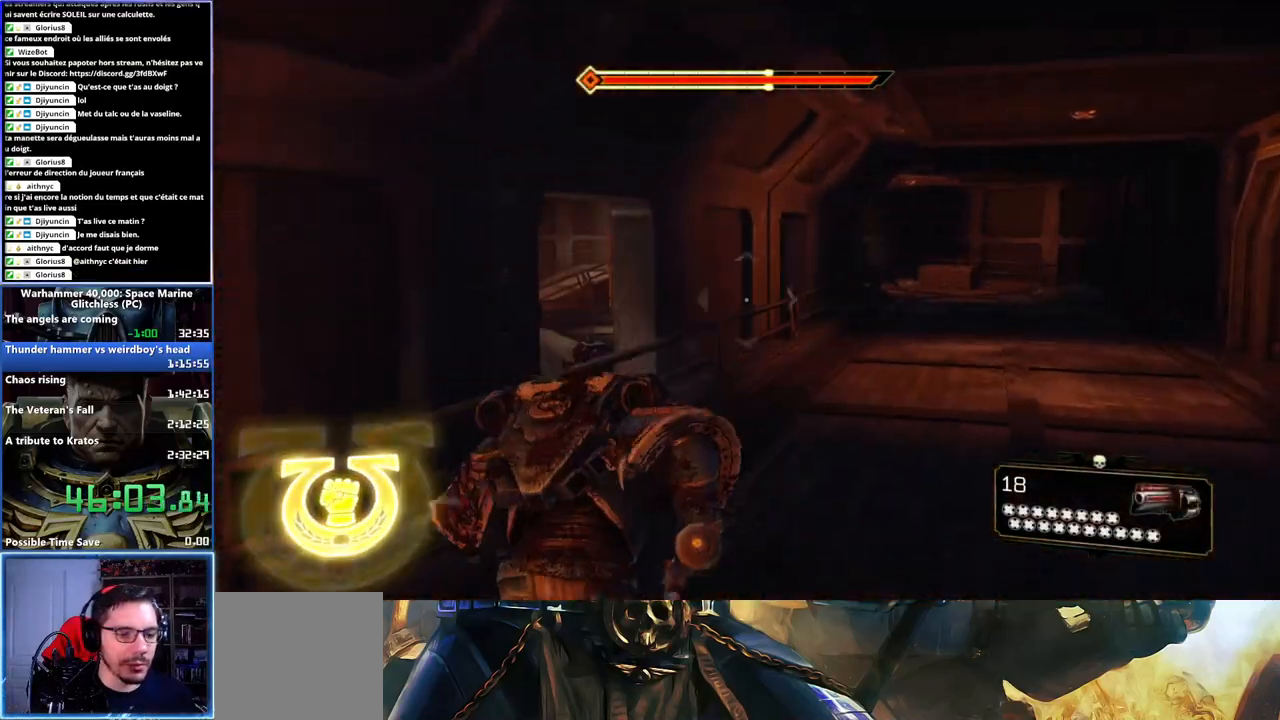
{"buttons": ["L3"], "left_stick": "up-right", "right_stick": "center", "events": []}
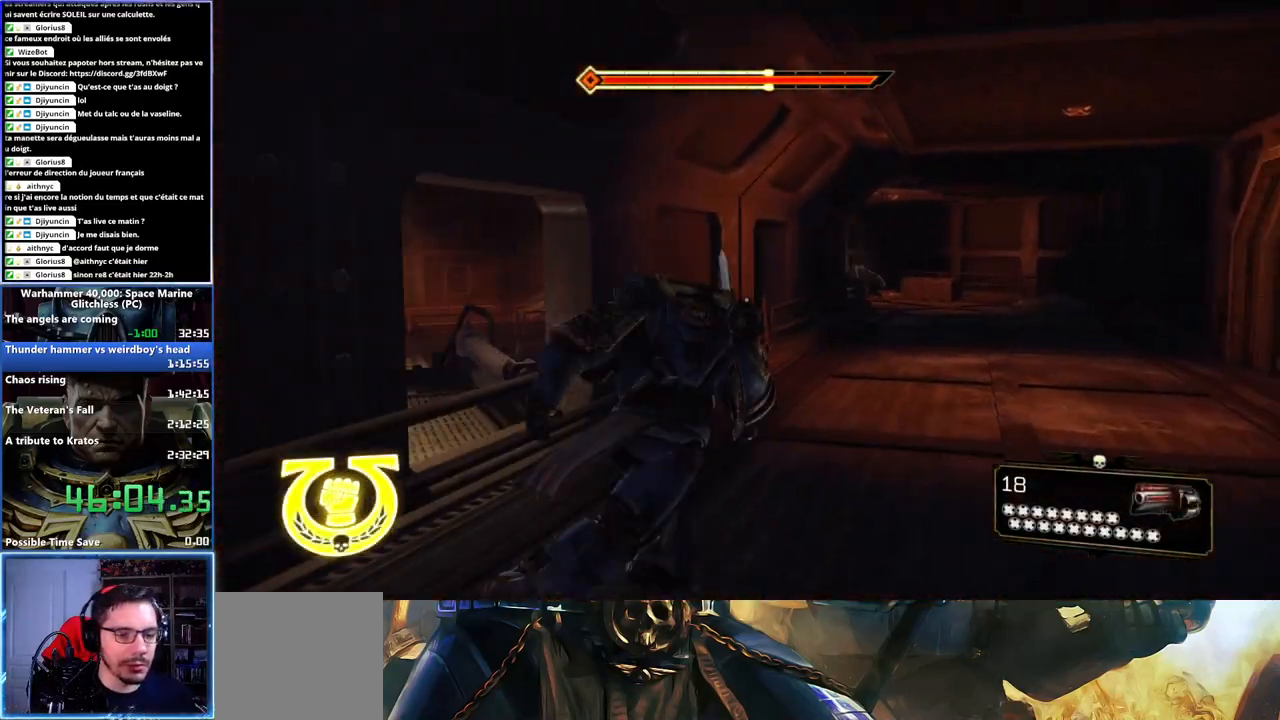
{"buttons": ["L2"], "left_stick": "up-right", "right_stick": "right", "events": [[167, "L3", "up"], [450, "L2", "down"], [483, "right_stick", "right"]]}
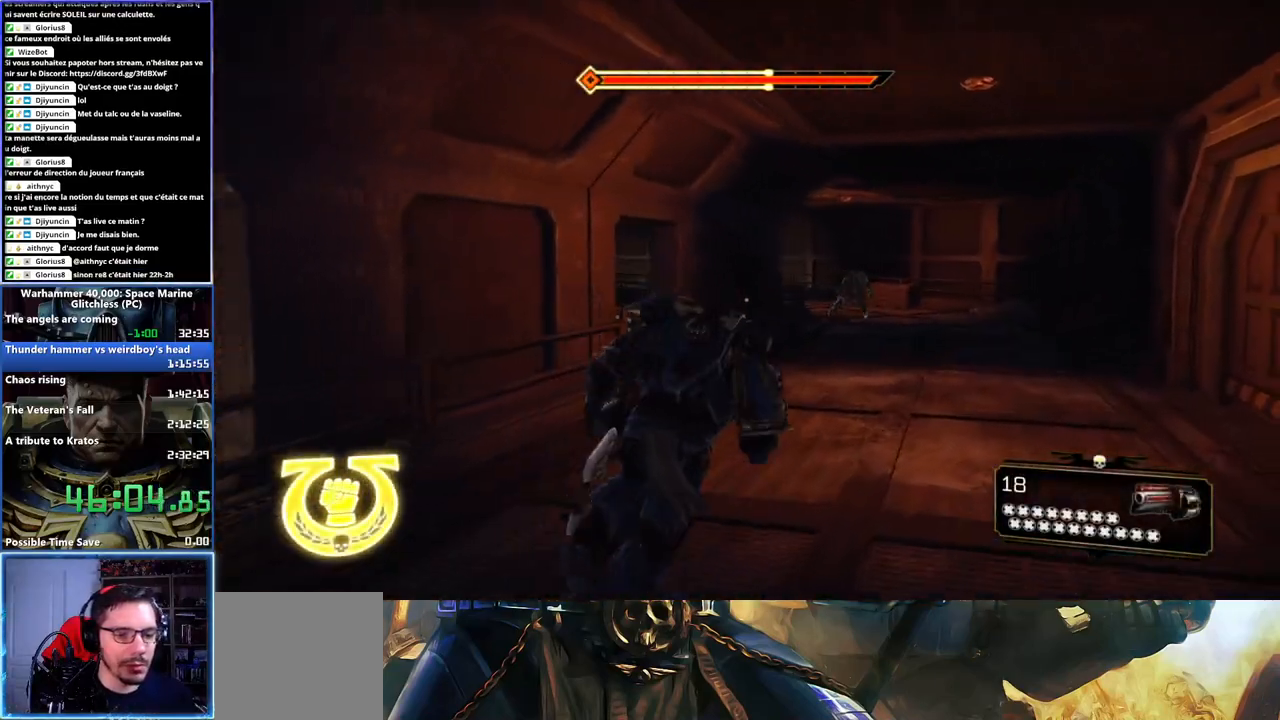
{"buttons": ["L3"], "left_stick": "up", "right_stick": "center"}
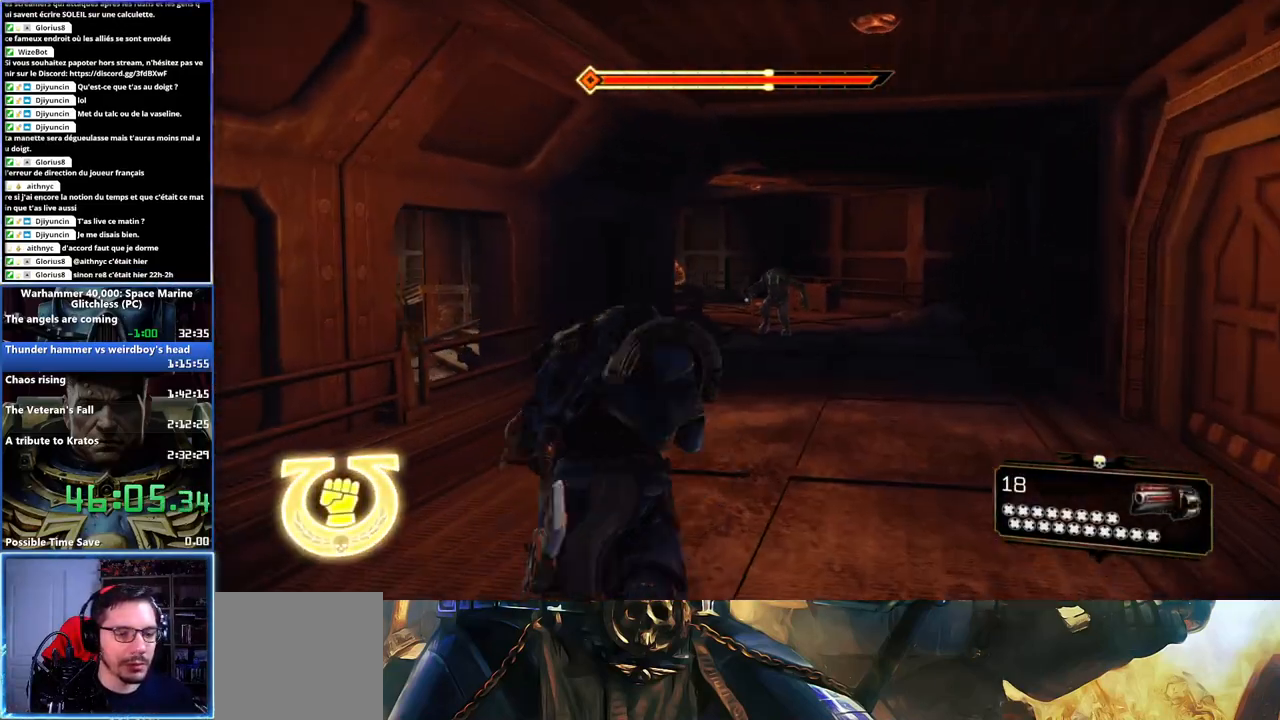
{"buttons": [], "left_stick": "up-right", "right_stick": "left"}
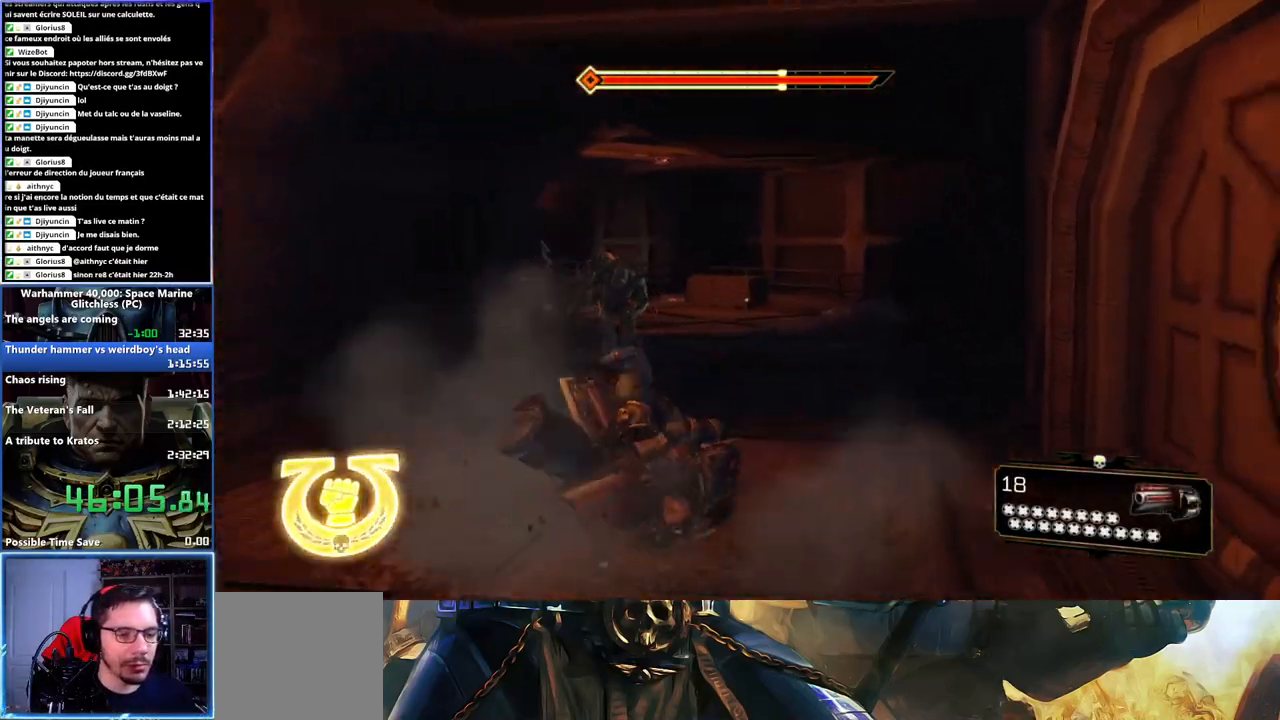
{"buttons": ["L2"], "left_stick": "up-right", "right_stick": "center", "events": [[233, "right_stick", "center"], [283, "right_stick", "left"], [433, "right_stick", "center"], [467, "L2", "down"]]}
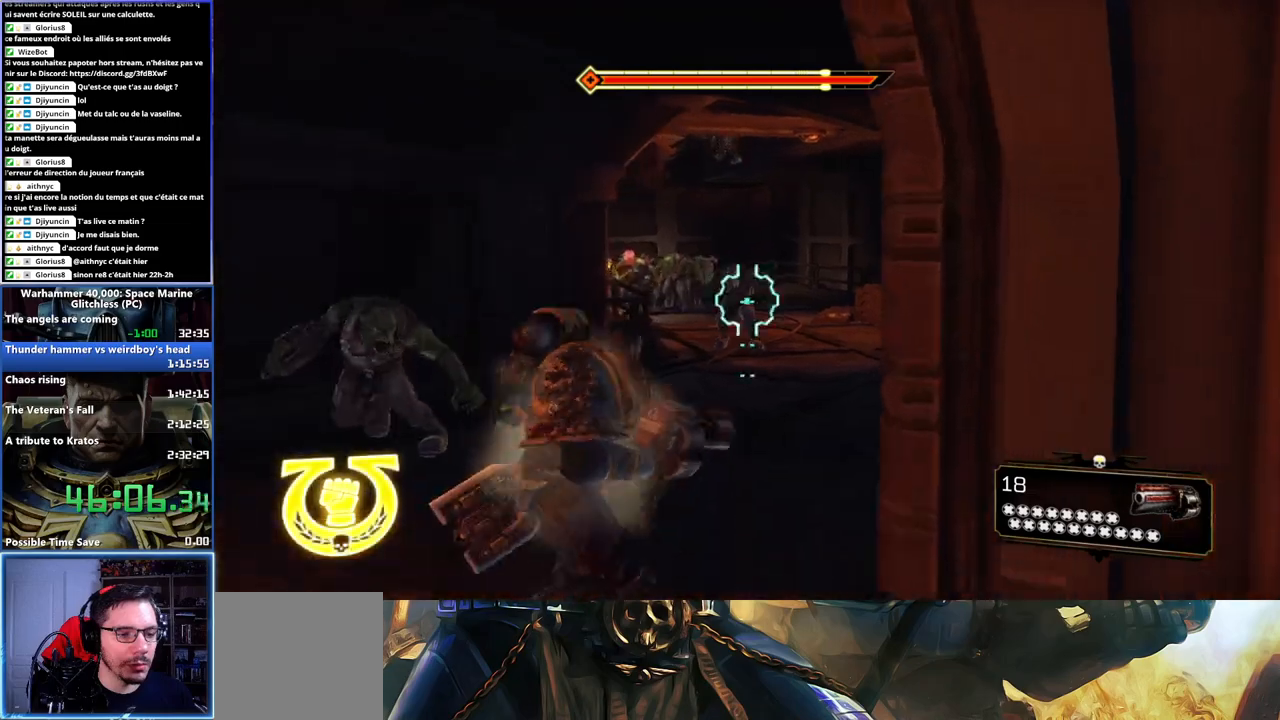
{"buttons": ["L2", "R2"], "left_stick": "center", "right_stick": "up", "events": [[83, "left_stick", "up-left"], [83, "right_stick", "left"], [350, "right_stick", "center"], [467, "R2", "down"], [467, "right_stick", "up"], [500, "left_stick", "center"]]}
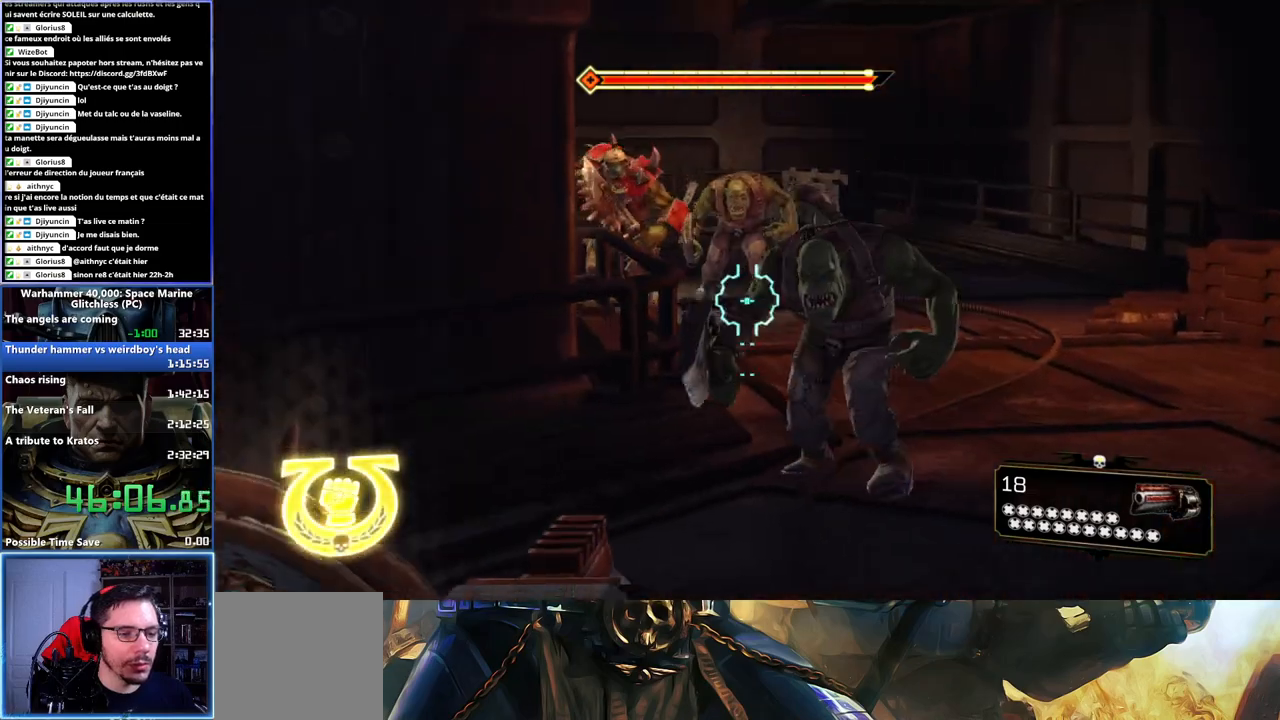
{"buttons": ["R1"], "left_stick": "down", "right_stick": "center", "events": [[100, "right_stick", "center"], [117, "R2", "up"], [183, "left_stick", "down"], [267, "L2", "up"], [433, "R1", "down"]]}
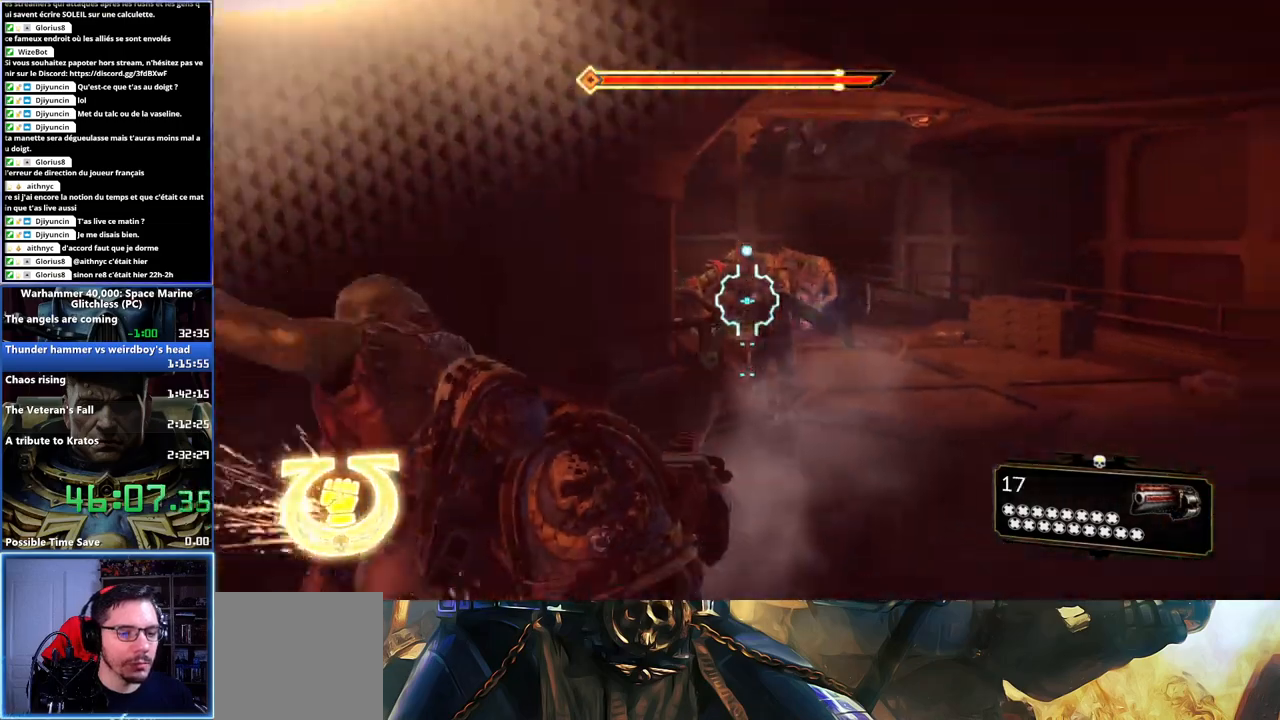
{"buttons": [], "left_stick": "up-right", "right_stick": "up", "events": [[50, "R1", "up"], [433, "left_stick", "right"], [450, "right_stick", "up"], [500, "left_stick", "up-right"]]}
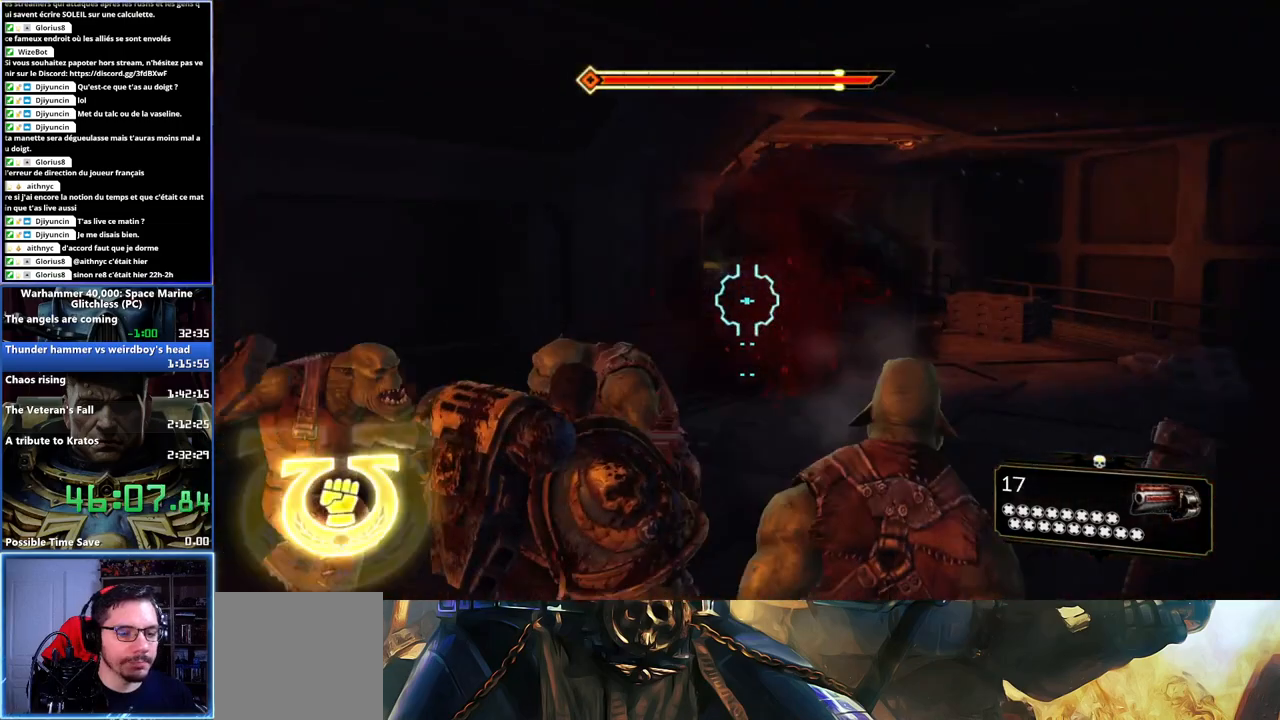
{"buttons": [], "left_stick": "up-right", "right_stick": "center", "events": [[300, "right_stick", "center"], [350, "R2", "down"], [350, "right_stick", "up"], [500, "R2", "up"], [500, "right_stick", "center"]]}
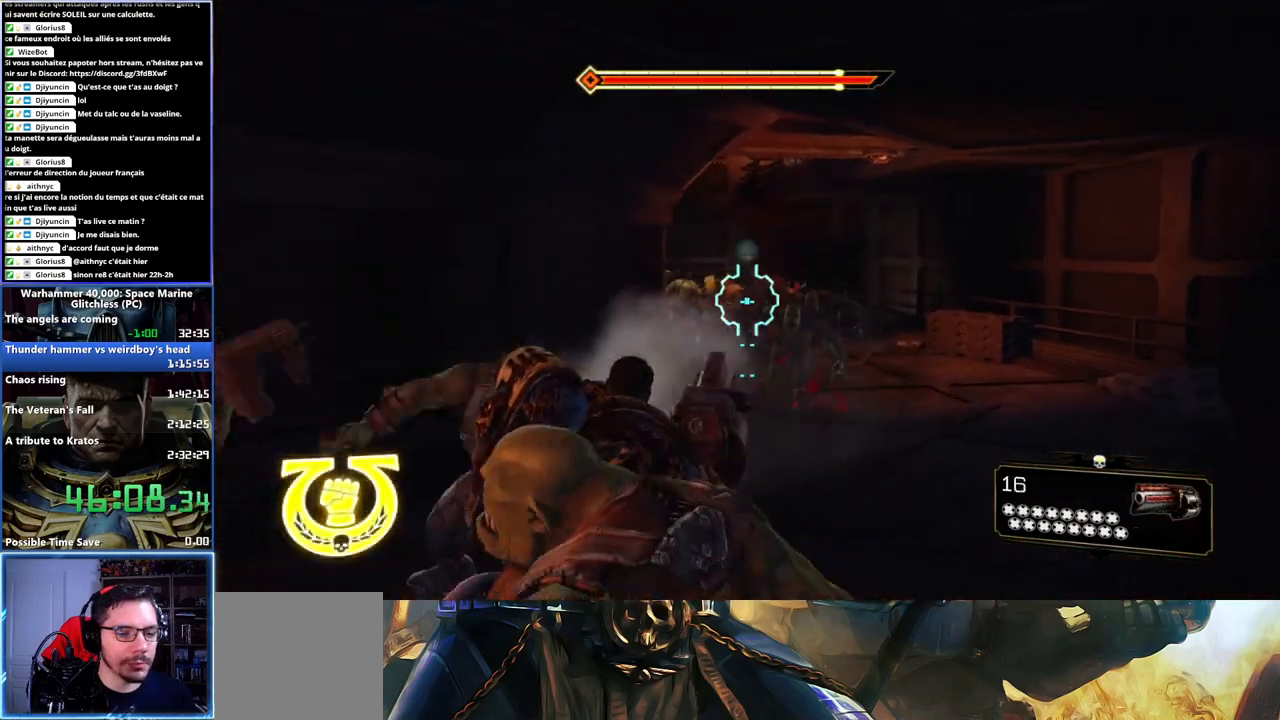
{"buttons": [], "left_stick": "right", "right_stick": "center", "events": [[167, "R1", "down"], [250, "R1", "up"], [250, "left_stick", "right"], [300, "R1", "down"], [350, "R1", "up"]]}
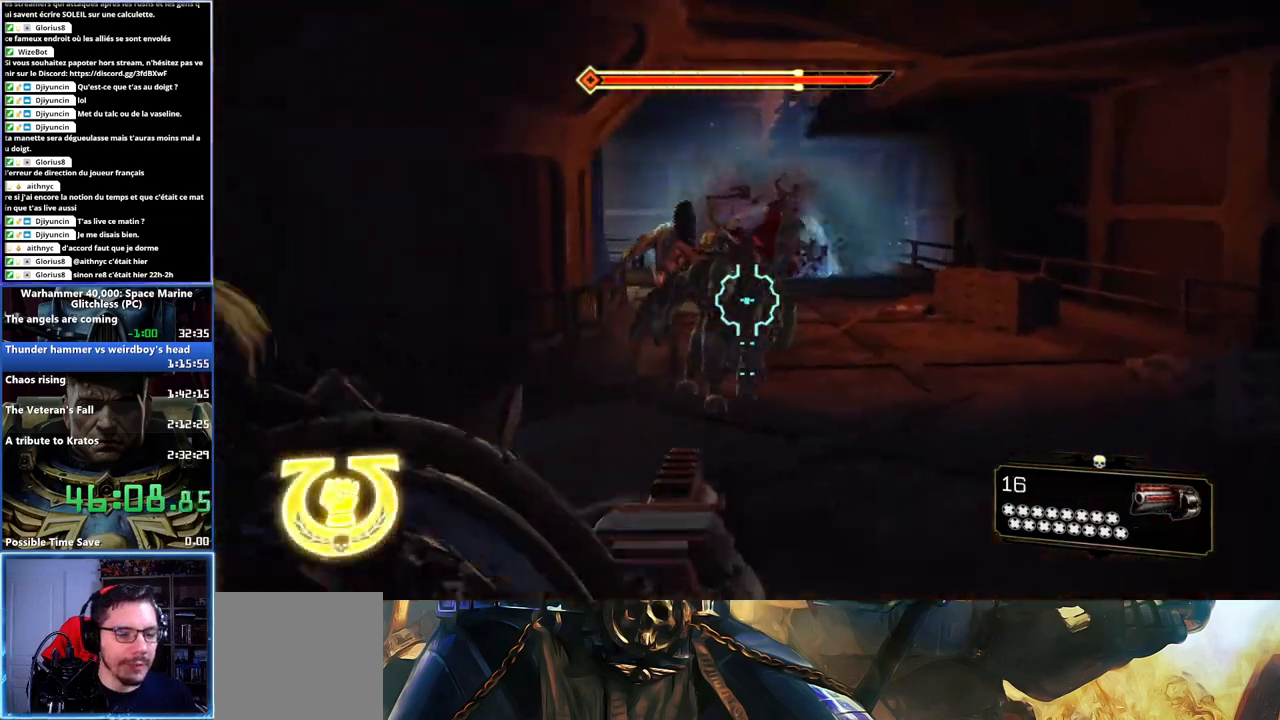
{"buttons": ["R2"], "left_stick": "right", "right_stick": "center", "events": [[117, "right_stick", "left"], [367, "right_stick", "center"], [417, "R2", "down"]]}
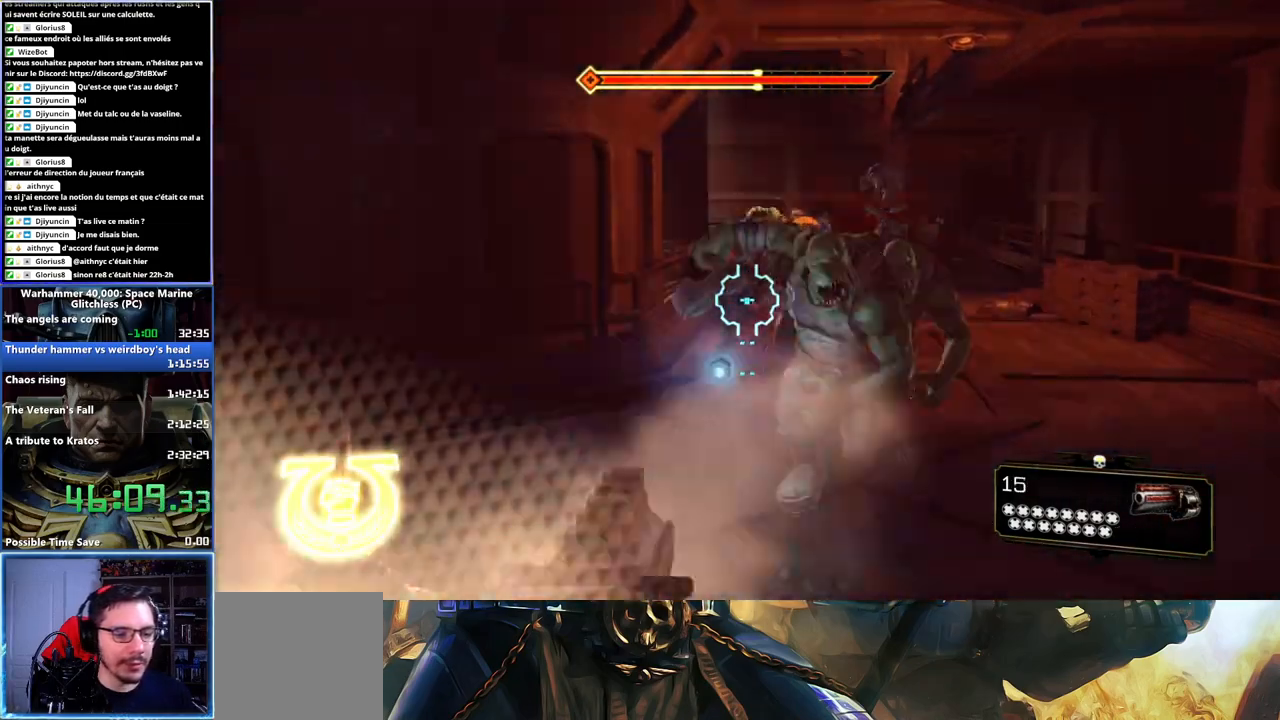
{"buttons": [], "left_stick": "left", "right_stick": "center", "events": [[33, "R2", "up"], [233, "left_stick", "down-left"], [350, "left_stick", "left"]]}
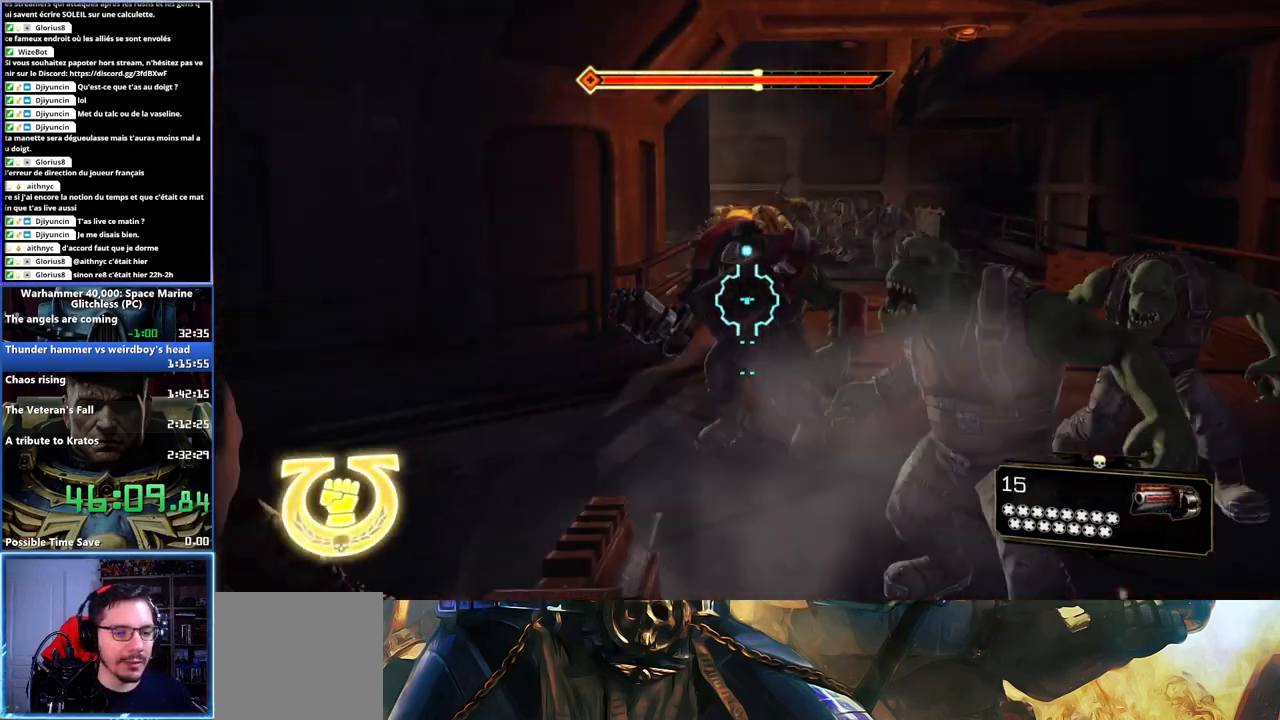
{"buttons": [], "left_stick": "left", "right_stick": "center", "events": [[100, "R1", "down"], [183, "R1", "up"]]}
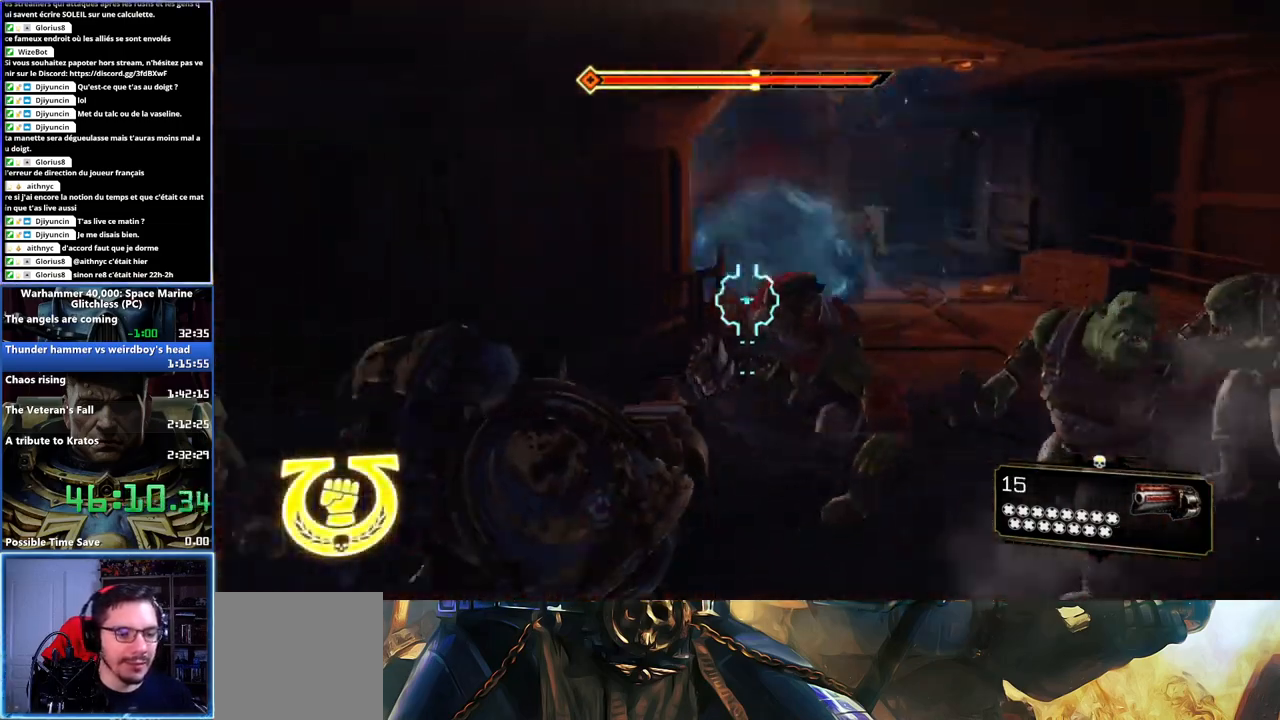
{"buttons": [], "left_stick": "down-left", "right_stick": "center", "events": [[83, "right_stick", "down-right"], [100, "left_stick", "down"], [333, "R2", "down"], [367, "left_stick", "down-left"], [383, "right_stick", "center"], [433, "R2", "up"]]}
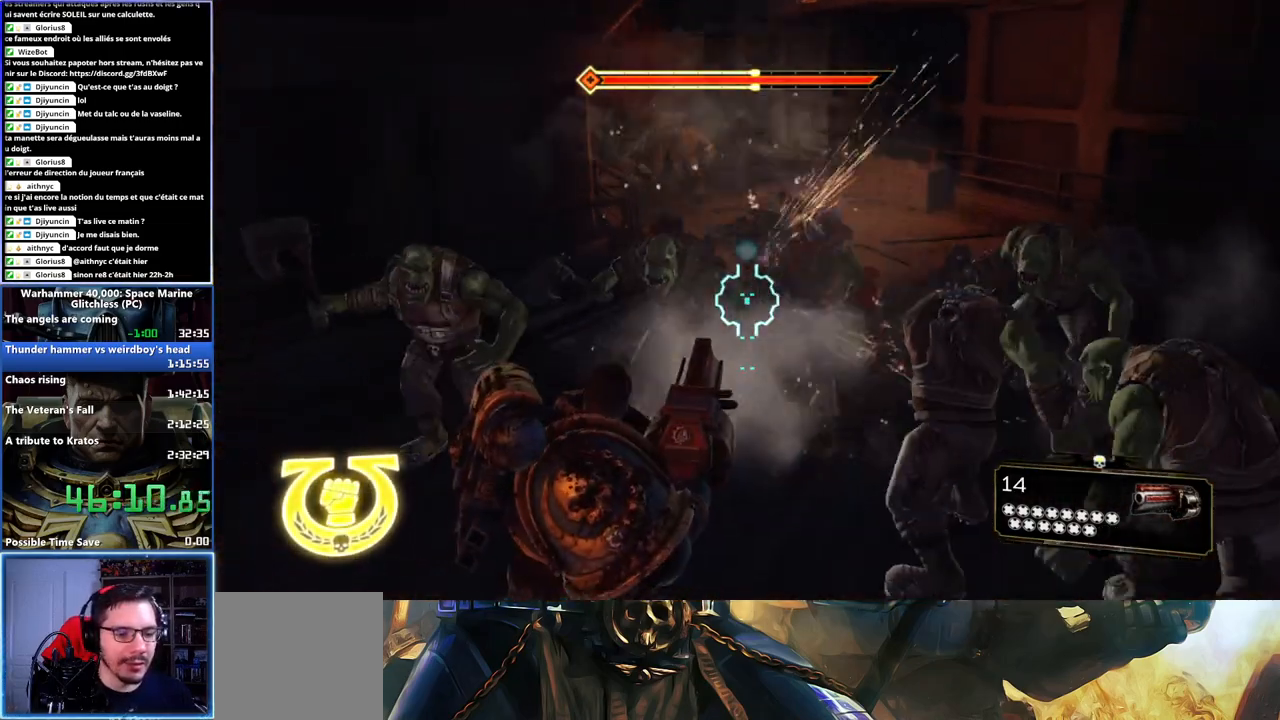
{"buttons": [], "left_stick": "down-left", "right_stick": "center", "events": [[167, "A", "down"], [267, "A", "up"], [317, "A", "down"], [383, "A", "up"]]}
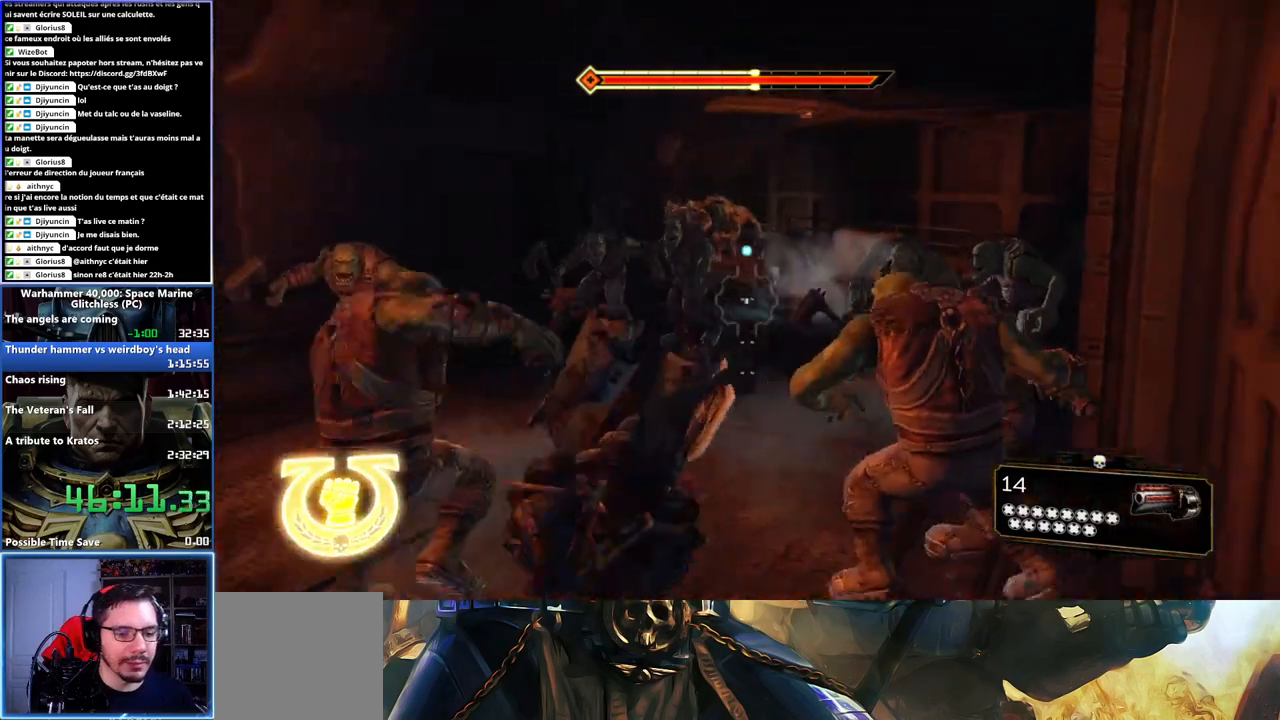
{"buttons": [], "left_stick": "up", "right_stick": "center", "events": [[17, "R1", "down"], [133, "R1", "up"], [167, "R1", "down"], [217, "R1", "up"], [217, "left_stick", "down-right"], [300, "R1", "down"], [333, "R1", "up"], [383, "left_stick", "center"], [450, "left_stick", "up"]]}
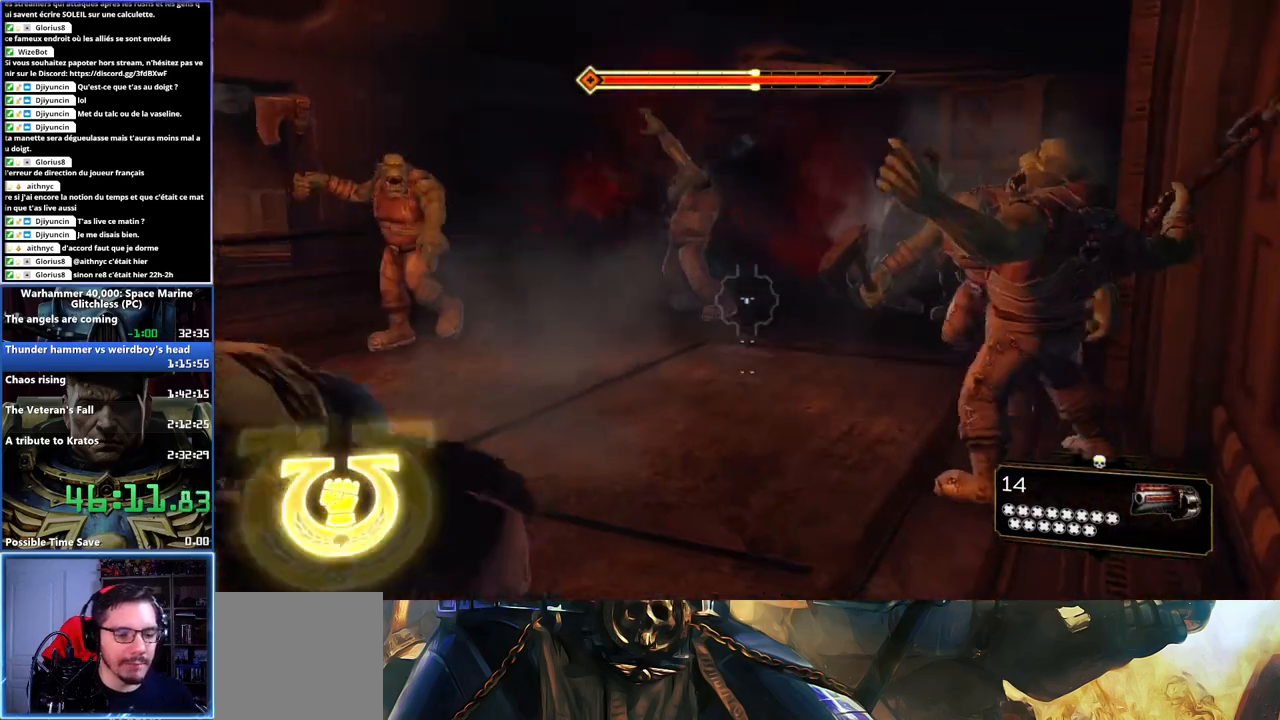
{"buttons": ["A", "L3"], "left_stick": "up", "right_stick": "center", "events": [[183, "L3", "down"], [400, "A", "down"], [450, "X", "down"], [467, "X", "up"]]}
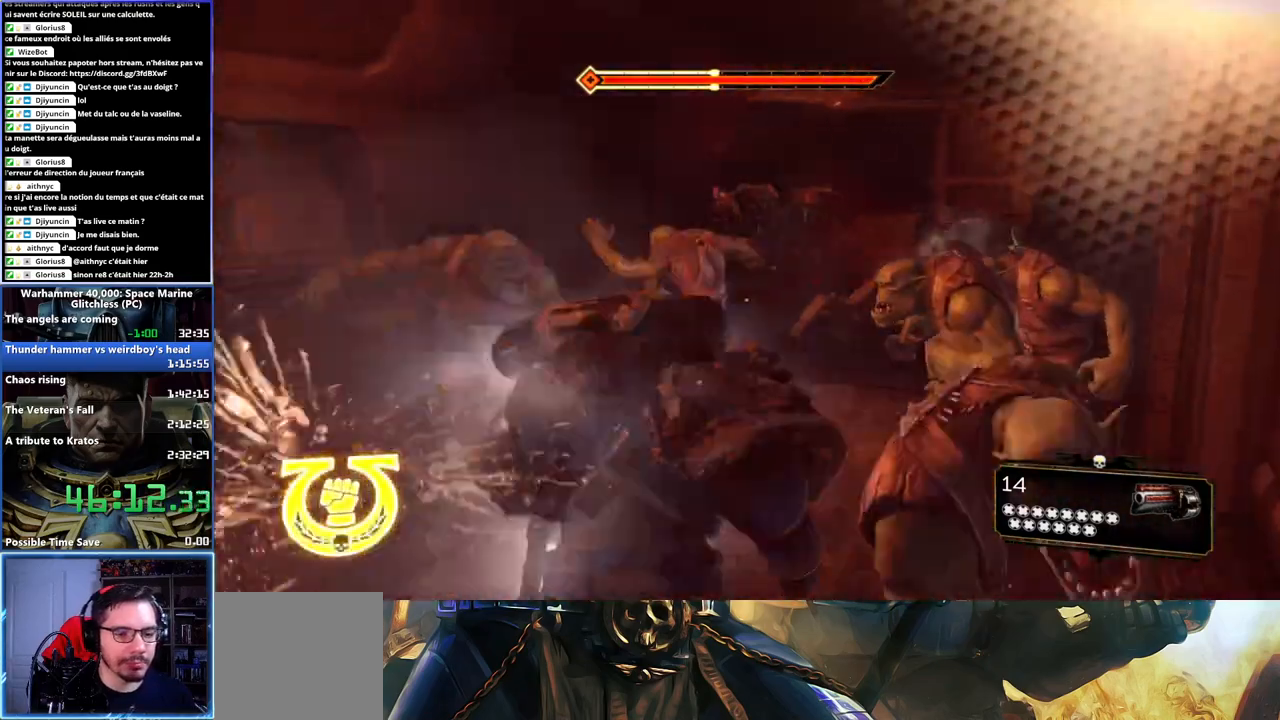
{"buttons": ["A", "X"], "left_stick": "up", "right_stick": "center", "events": [[50, "X", "down"], [117, "A", "up"], [117, "X", "up"], [167, "A", "down"], [167, "X", "down"], [250, "A", "up"], [250, "X", "up"], [283, "A", "down"], [283, "X", "down"], [317, "L3", "up"], [383, "A", "up"], [400, "X", "up"], [450, "A", "down"], [450, "X", "down"]]}
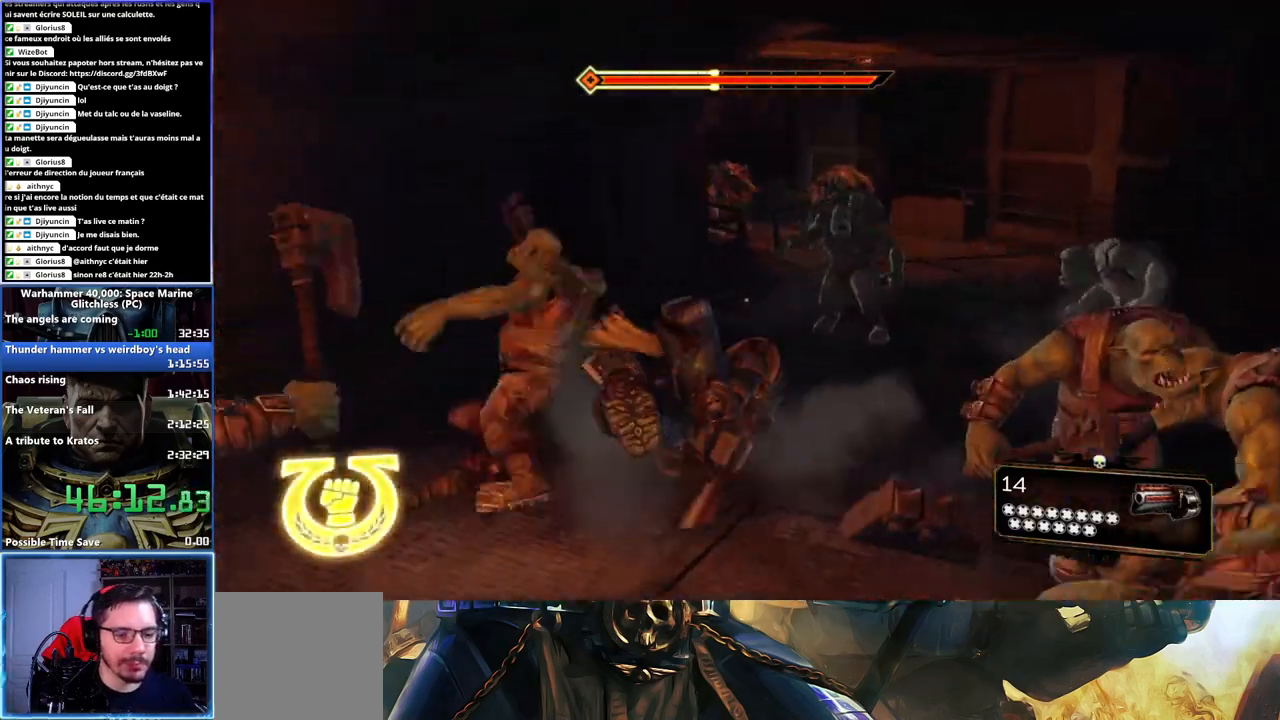
{"buttons": [], "left_stick": "up-right", "right_stick": "center", "events": [[17, "A", "up"], [50, "X", "up"], [150, "left_stick", "up-right"], [267, "right_stick", "right"], [433, "right_stick", "center"]]}
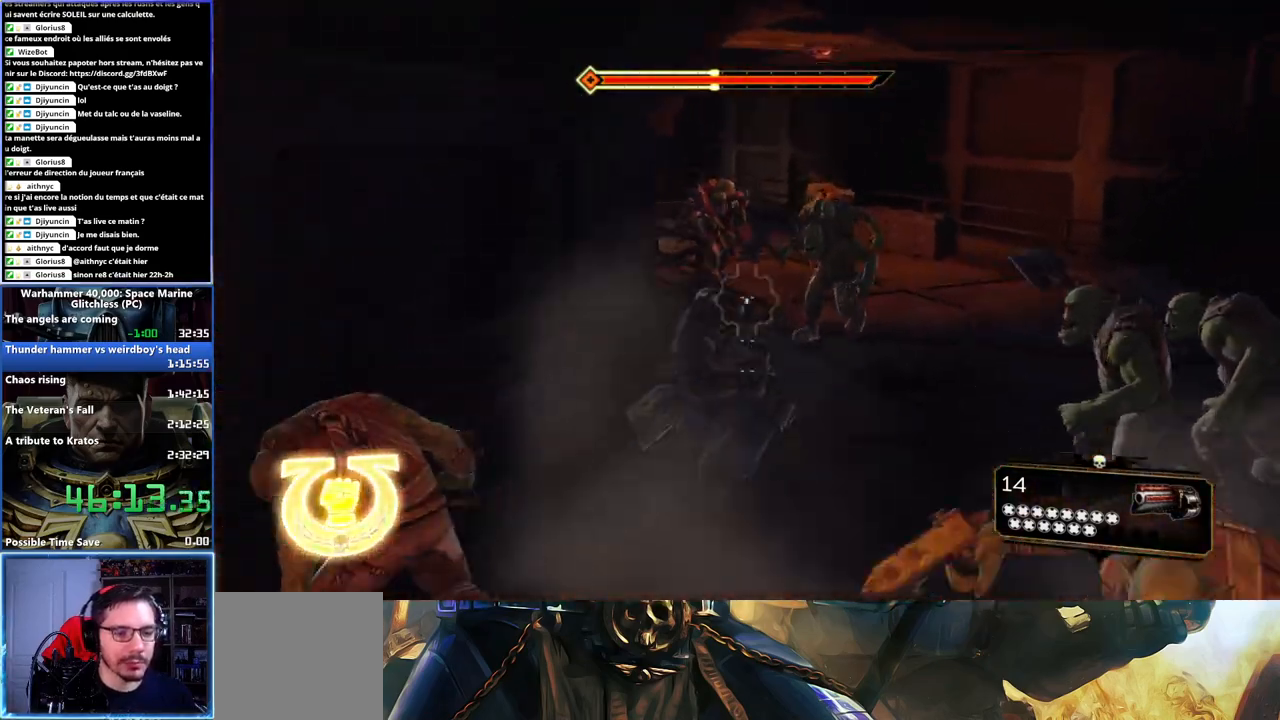
{"buttons": ["R2"], "left_stick": "down", "right_stick": "center", "events": [[167, "left_stick", "down"], [217, "R2", "down"], [317, "R2", "up"], [400, "R2", "down"]]}
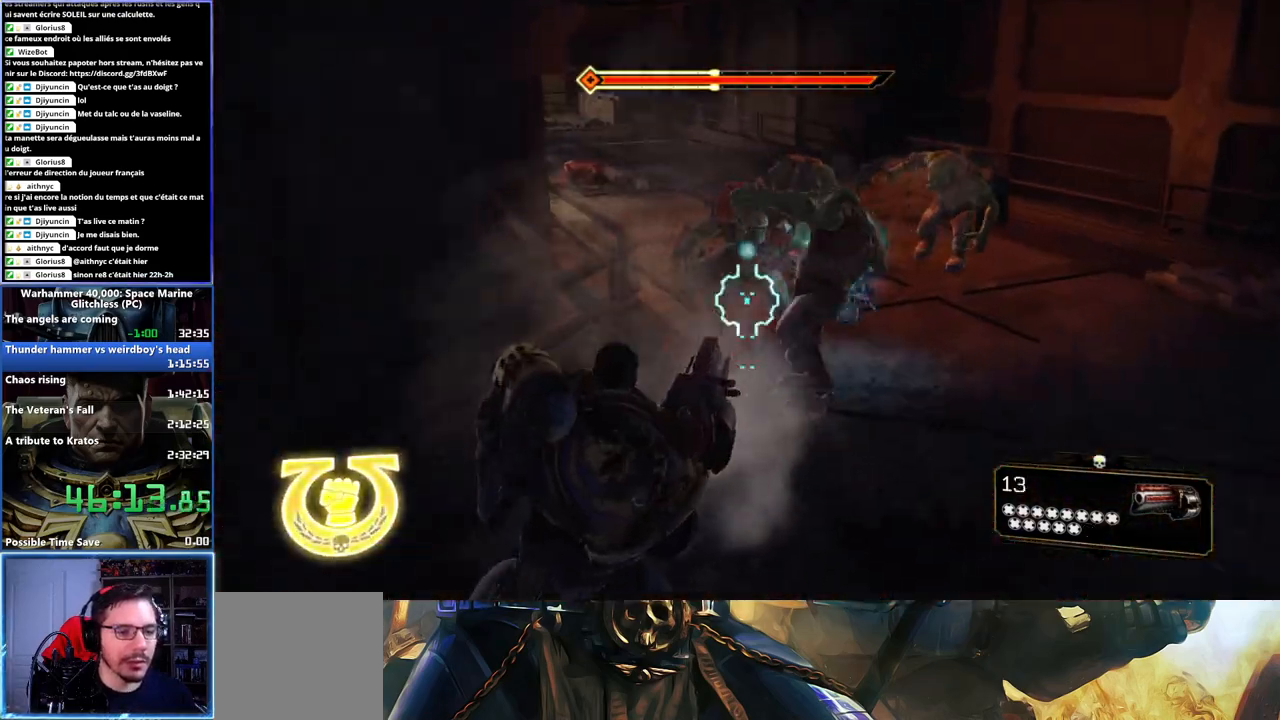
{"buttons": [], "left_stick": "down", "right_stick": "center", "events": [[17, "R2", "up"], [267, "R1", "down"], [367, "R1", "up"]]}